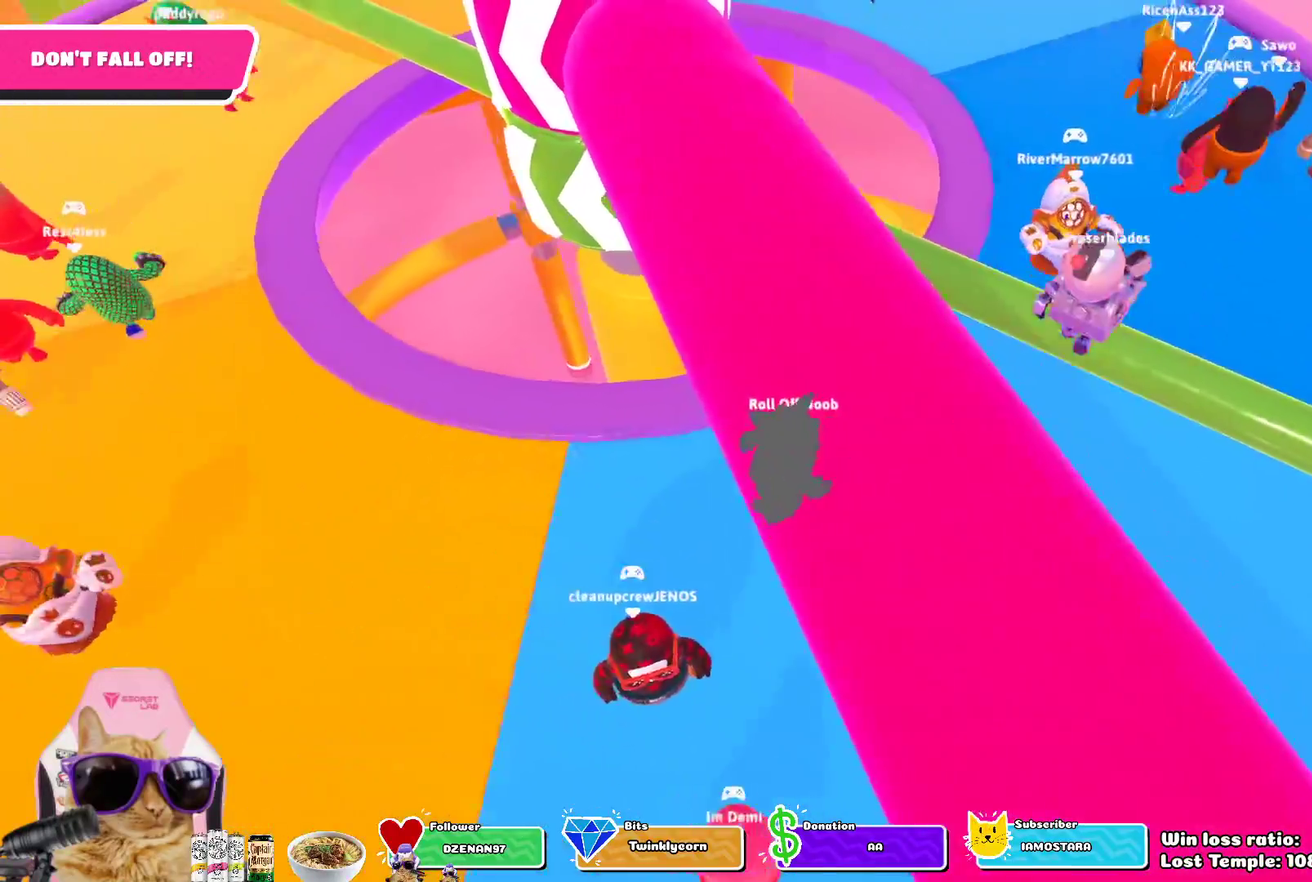
Gameplay with a controller (PlayStation layout); each line is a JSON object with the inputs held at the frame after it (dt_ms = milliseconds from this image to that frame). "events" lists button and stick changes between this image and that frame as [ms after this image, input, new state], when the widget could be followed in between. Not read: L1.
{"dt_ms": 300, "buttons": [], "left_stick": "up-right", "right_stick": "center", "events": [[83, "left_stick", "right"], [133, "left_stick", "up-right"]]}
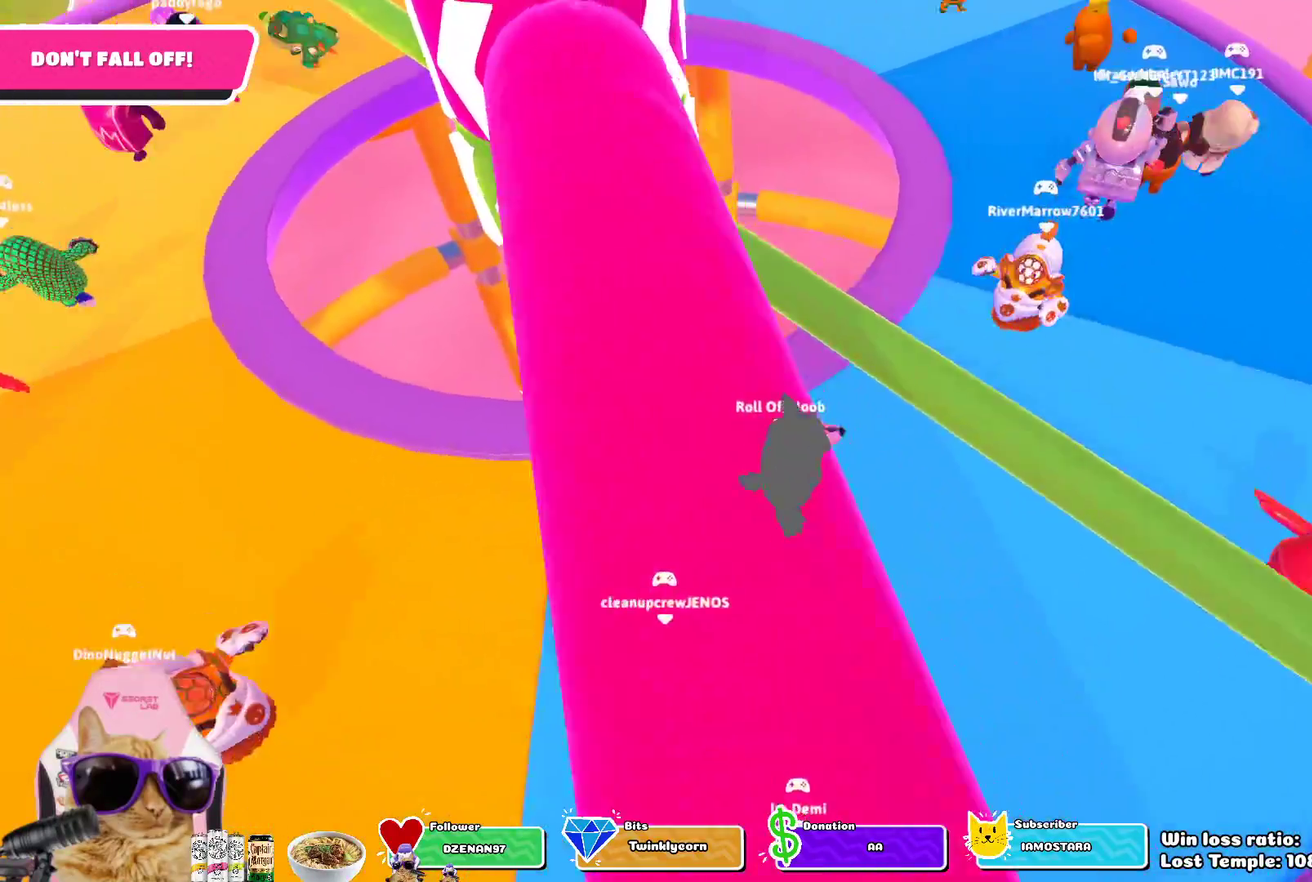
{"dt_ms": 400, "buttons": [], "left_stick": "down-left", "right_stick": "center", "events": [[17, "left_stick", "center"], [33, "CROSS", "down"], [200, "CROSS", "up"], [200, "left_stick", "down-left"]]}
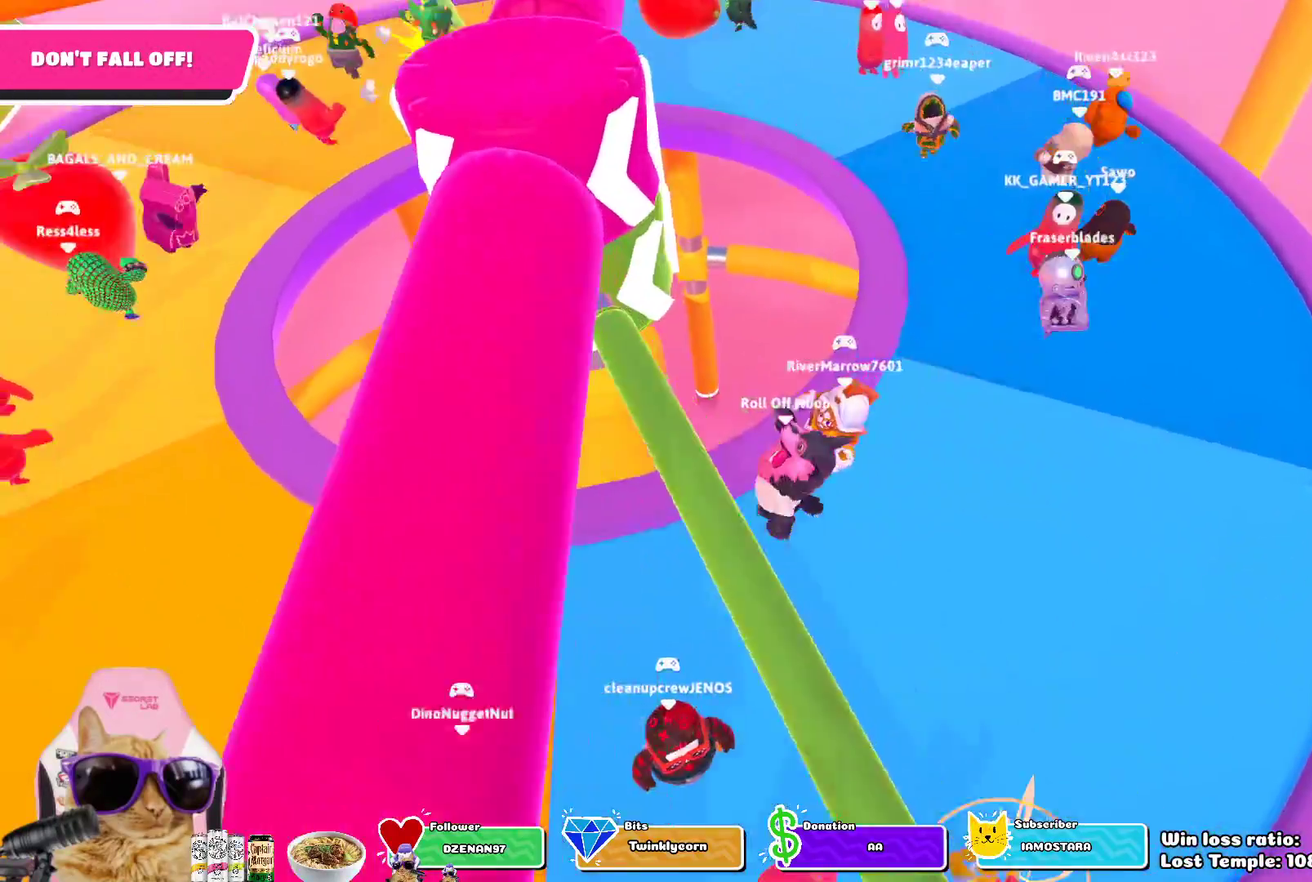
{"dt_ms": 700, "buttons": [], "left_stick": "center", "right_stick": "center", "events": [[150, "right_stick", "up"], [300, "left_stick", "center"], [450, "left_stick", "down-left"], [483, "right_stick", "center"], [683, "left_stick", "center"]]}
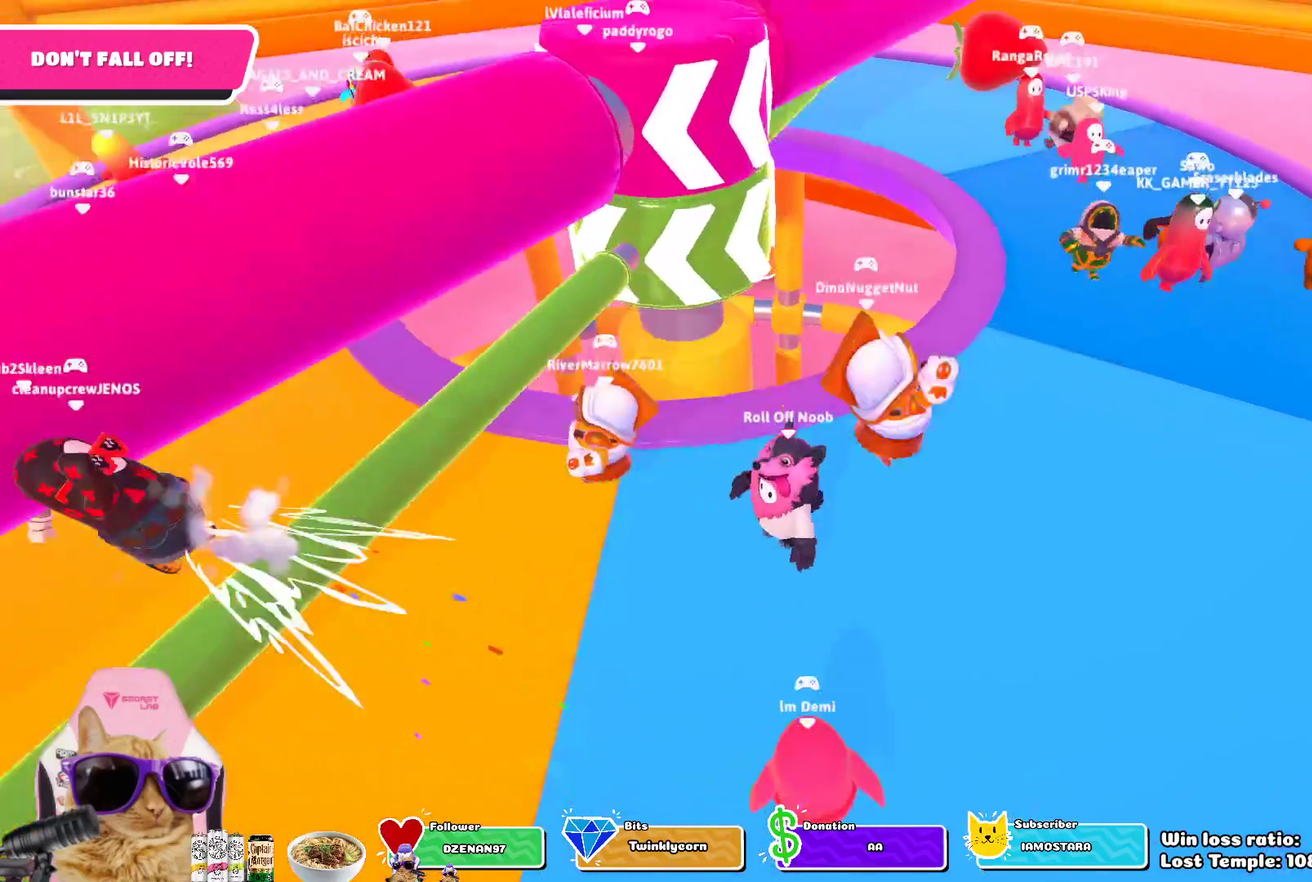
{"dt_ms": 400, "buttons": [], "left_stick": "left", "right_stick": "center", "events": [[233, "left_stick", "down-left"], [333, "left_stick", "left"]]}
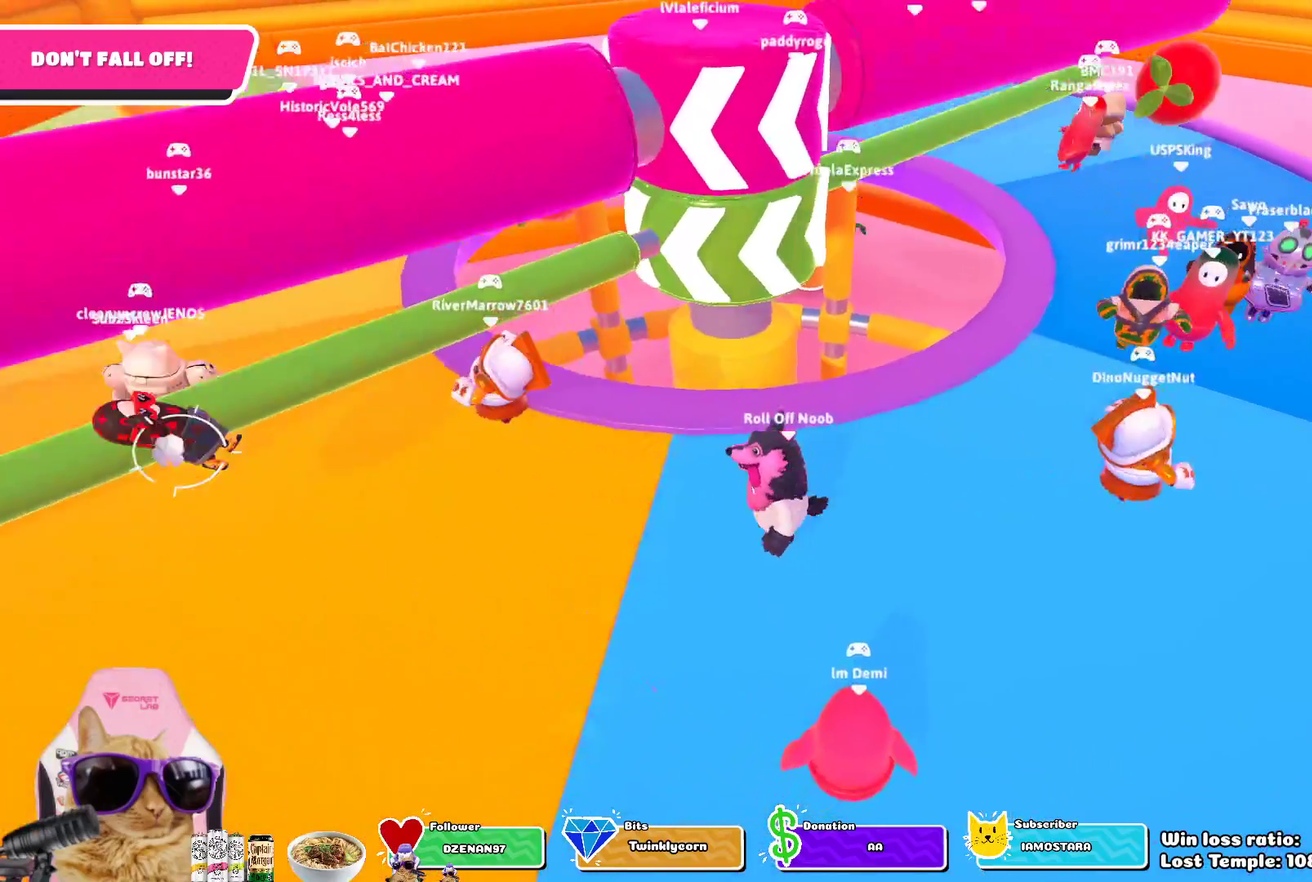
{"dt_ms": 400, "buttons": [], "left_stick": "left", "right_stick": "center", "events": []}
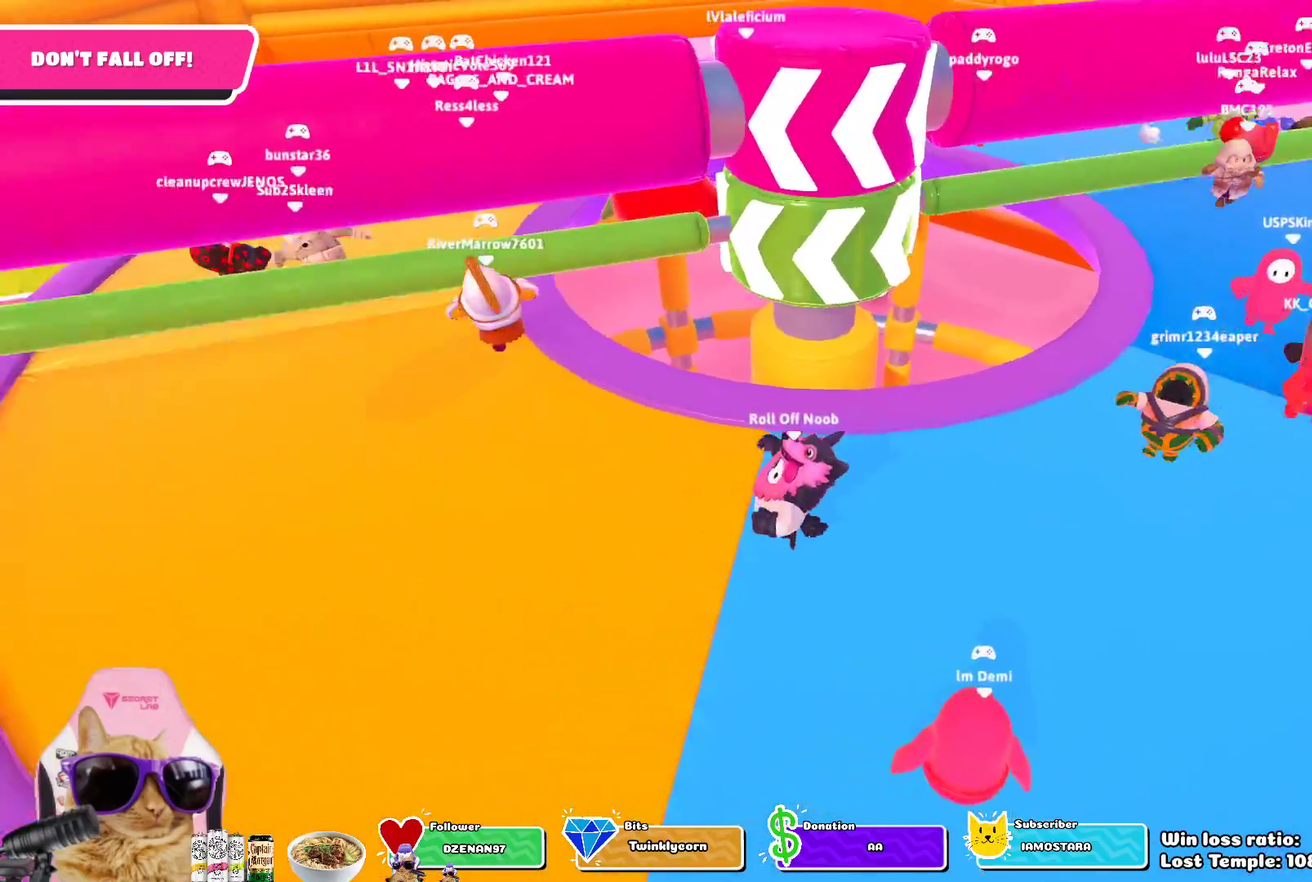
{"dt_ms": 700, "buttons": [], "left_stick": "left", "right_stick": "center", "events": [[167, "right_stick", "right"], [450, "left_stick", "up-left"], [517, "left_stick", "left"], [667, "right_stick", "center"]]}
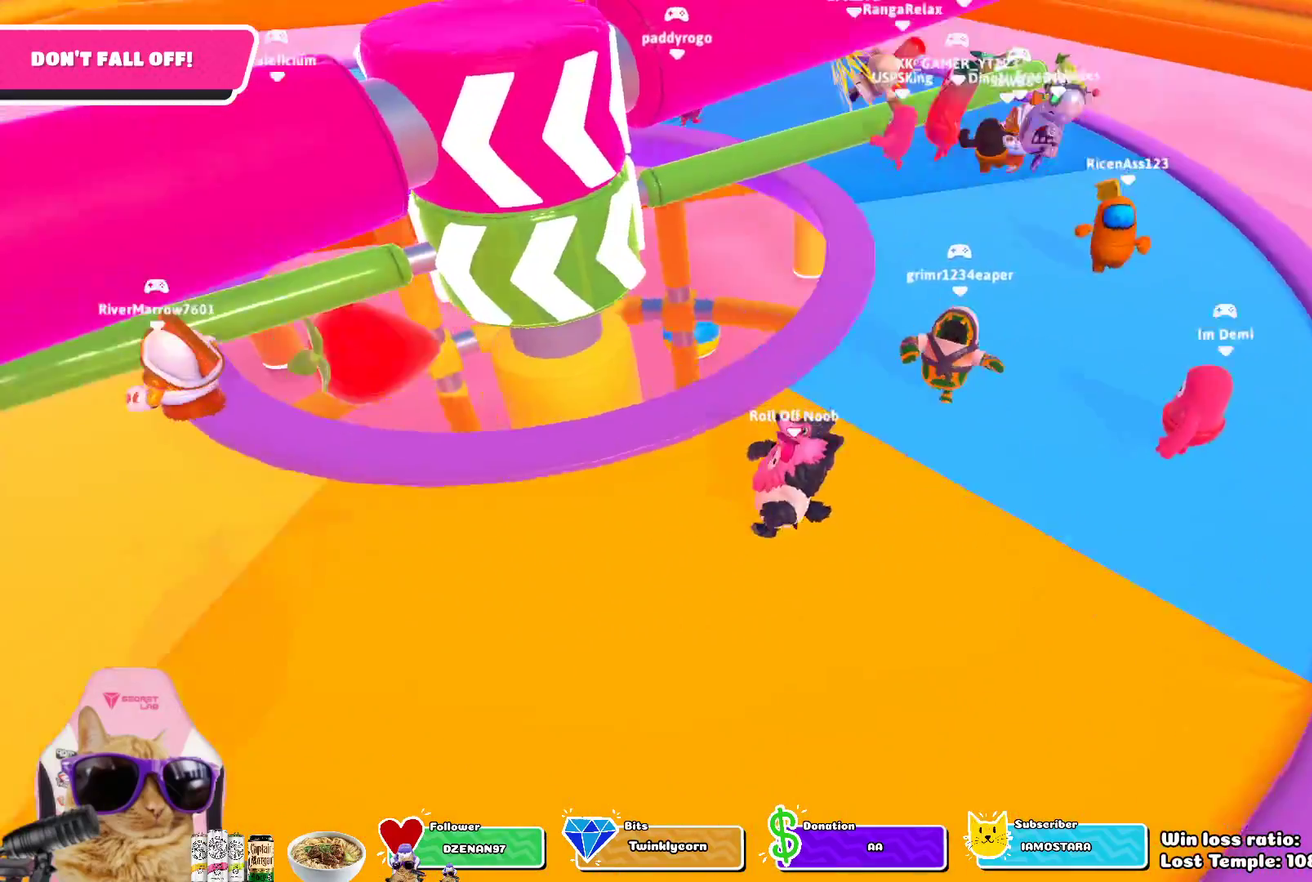
{"dt_ms": 400, "buttons": [], "left_stick": "center", "right_stick": "center", "events": [[83, "left_stick", "center"]]}
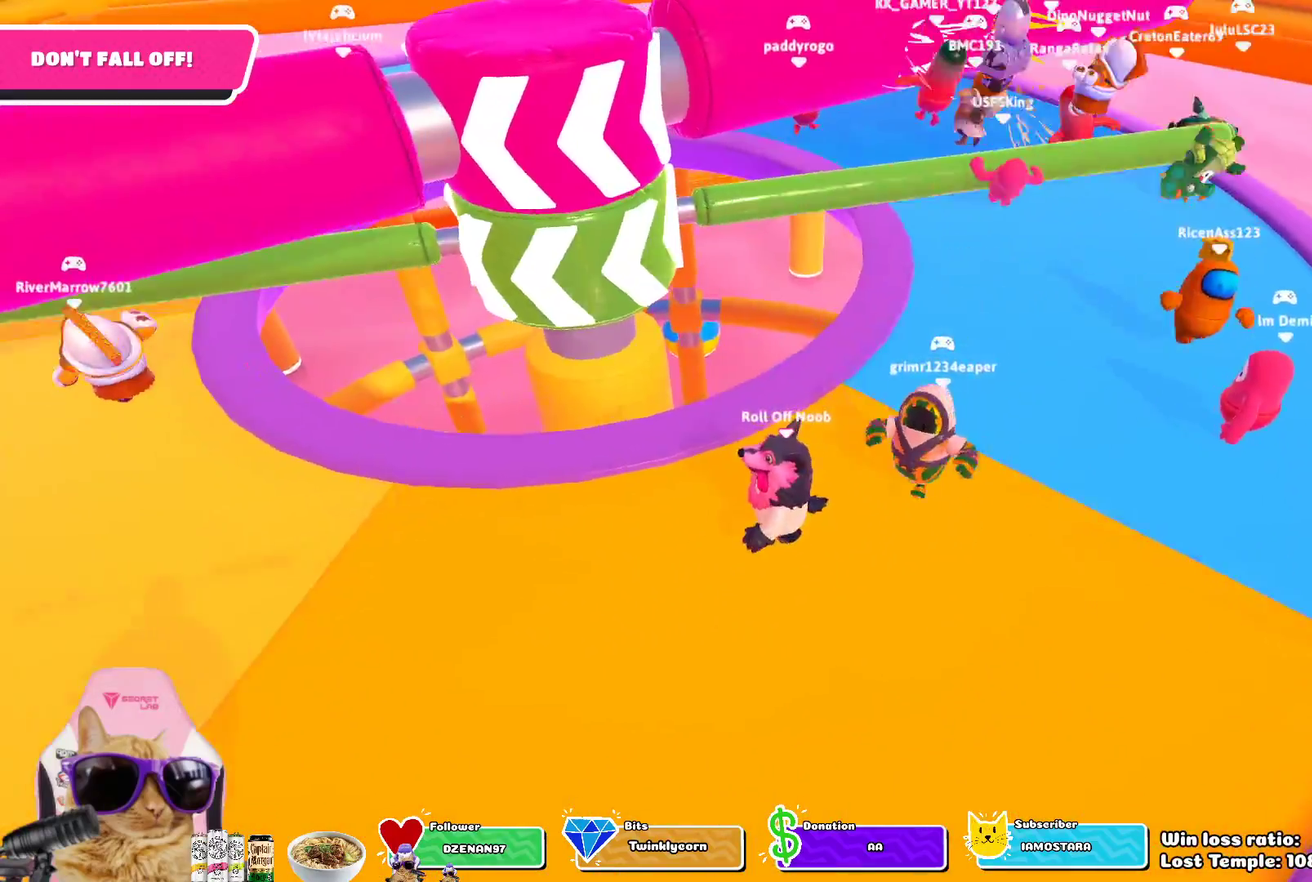
{"dt_ms": 300, "buttons": [], "left_stick": "up-right", "right_stick": "center", "events": [[50, "CROSS", "down"], [150, "left_stick", "up-right"], [167, "CROSS", "up"]]}
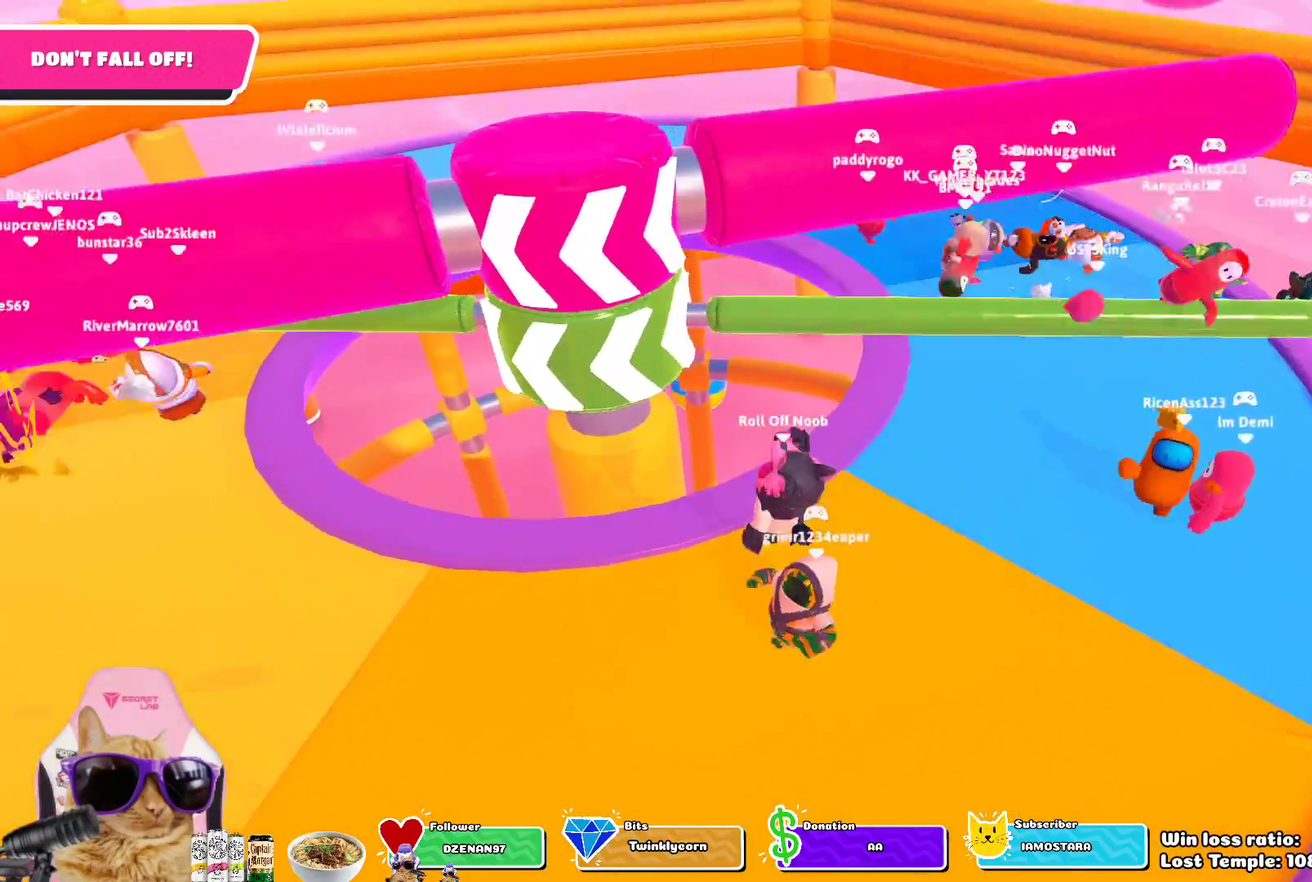
{"dt_ms": 700, "buttons": [], "left_stick": "up-right", "right_stick": "center", "events": [[33, "left_stick", "center"], [117, "left_stick", "left"], [233, "left_stick", "center"], [317, "left_stick", "up-right"], [400, "CROSS", "down"], [550, "CROSS", "up"]]}
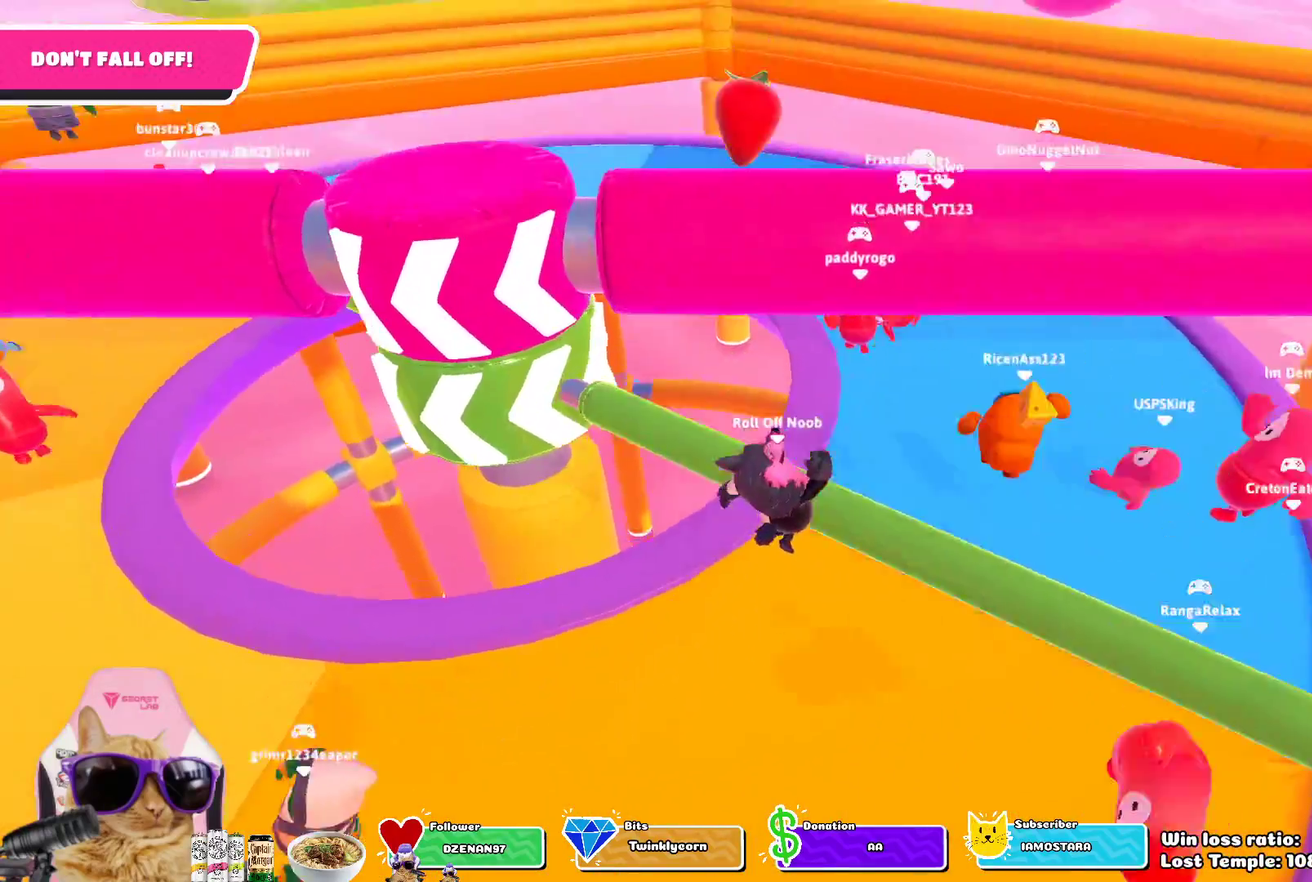
{"dt_ms": 600, "buttons": [], "left_stick": "center", "right_stick": "center", "events": [[50, "left_stick", "center"], [133, "left_stick", "down"], [150, "right_stick", "left"], [350, "right_stick", "center"], [367, "left_stick", "down-left"], [417, "left_stick", "center"]]}
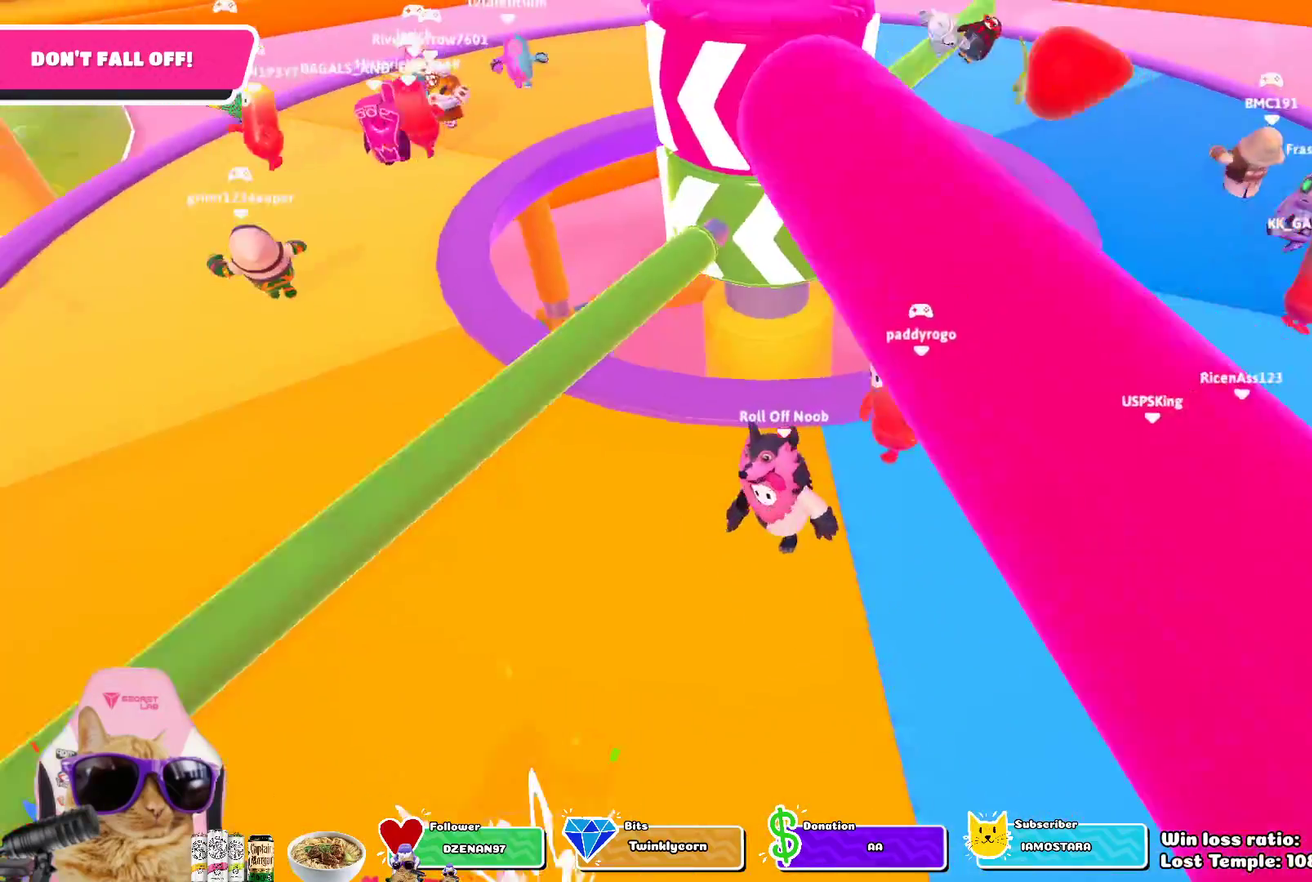
{"dt_ms": 400, "buttons": [], "left_stick": "center", "right_stick": "center", "events": []}
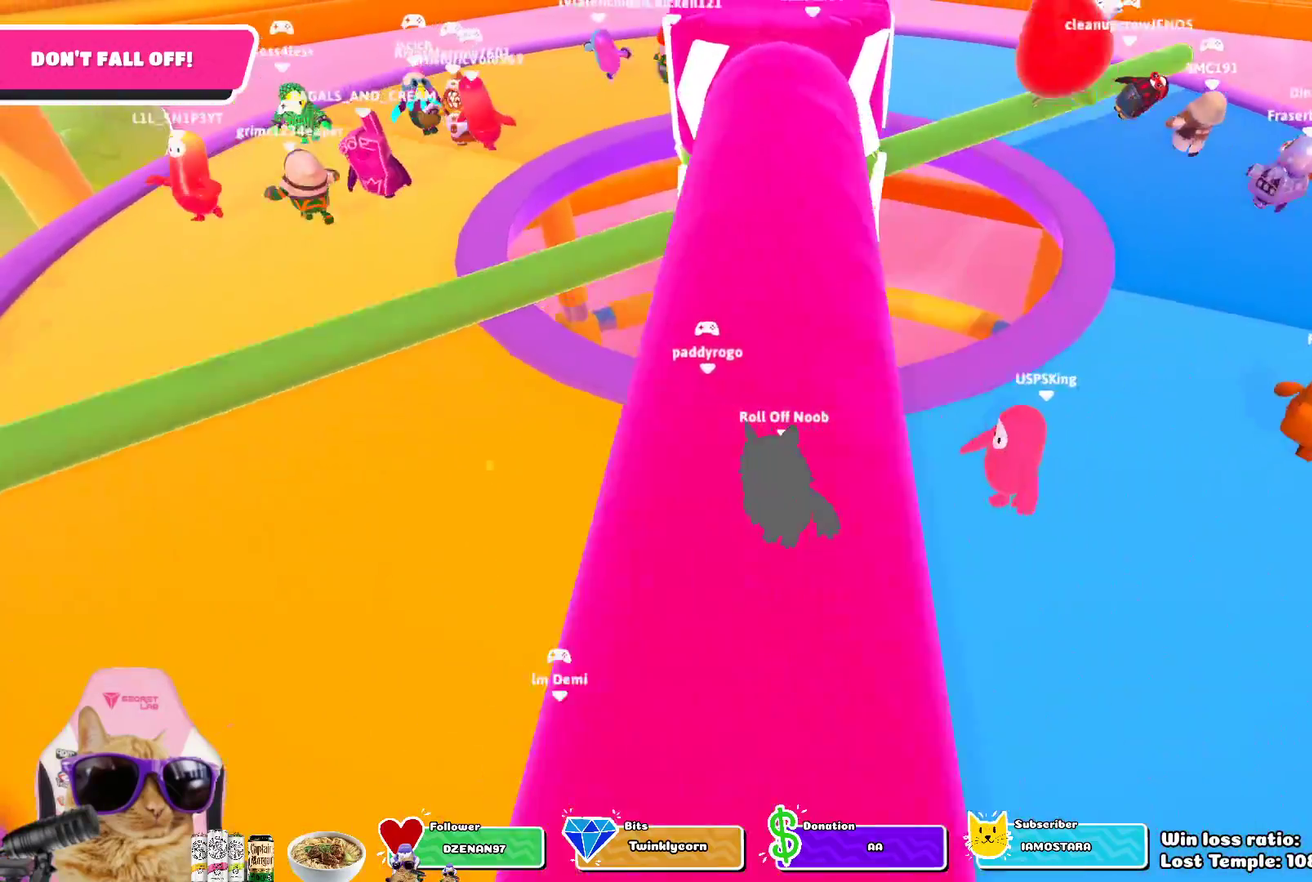
{"dt_ms": 500, "buttons": [], "left_stick": "center", "right_stick": "center", "events": [[383, "right_stick", "down-right"], [483, "right_stick", "center"]]}
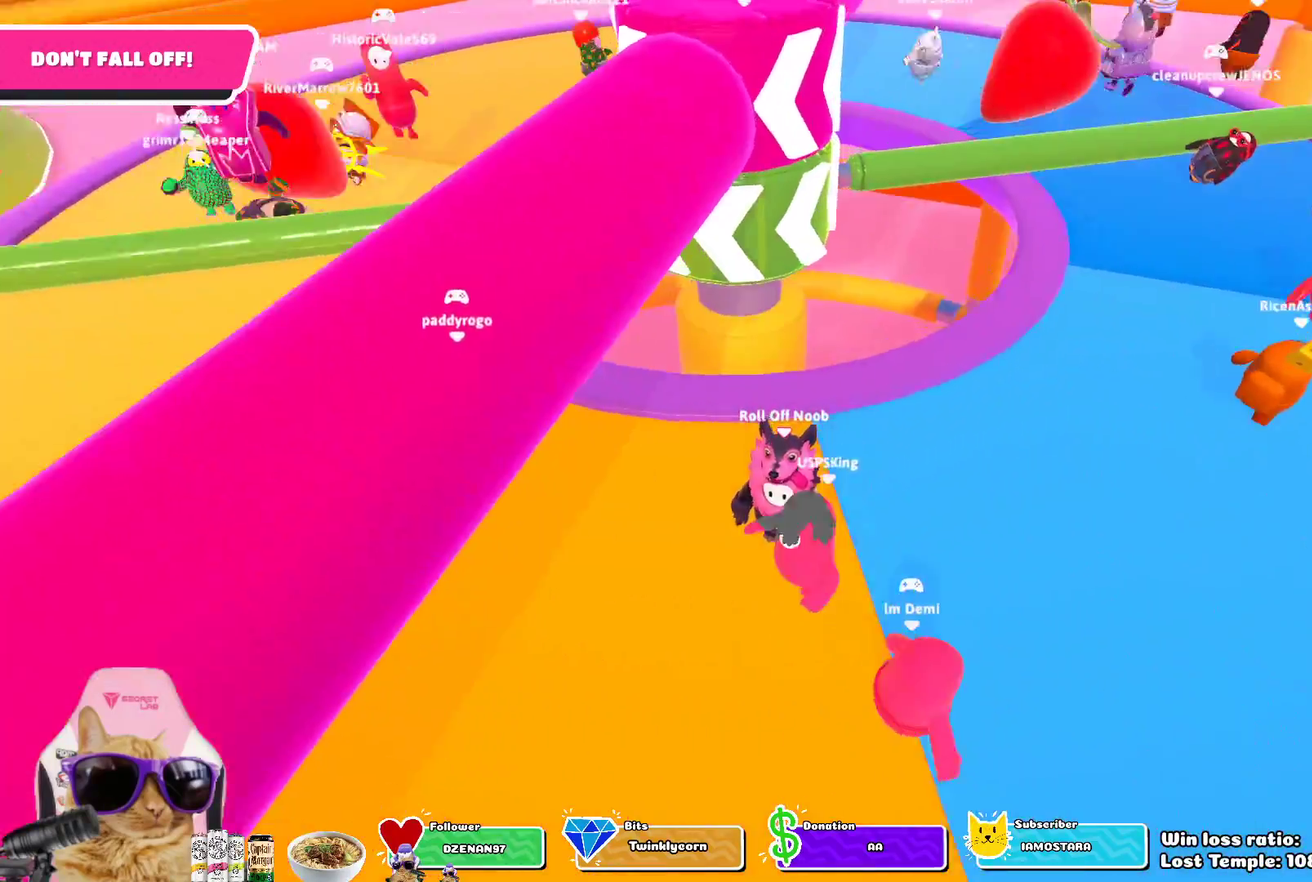
{"dt_ms": 400, "buttons": ["CROSS"], "left_stick": "up", "right_stick": "center", "events": [[217, "left_stick", "right"], [283, "CROSS", "down"], [383, "left_stick", "up"]]}
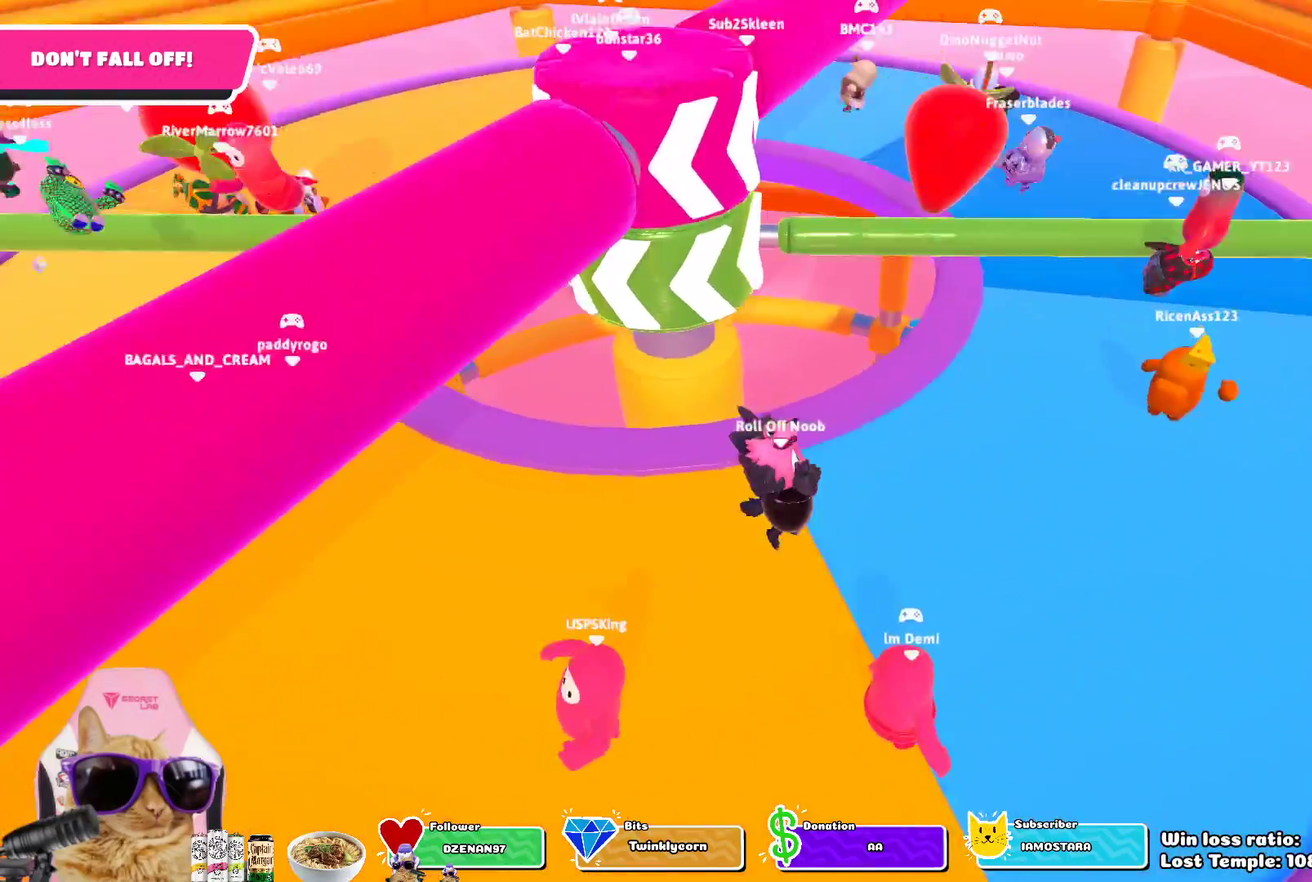
{"dt_ms": 700, "buttons": ["CROSS"], "left_stick": "up-right", "right_stick": "center", "events": [[17, "CROSS", "up"], [33, "left_stick", "up-left"], [167, "left_stick", "left"], [250, "left_stick", "down-left"], [333, "left_stick", "down"], [400, "left_stick", "down-right"], [450, "left_stick", "right"], [583, "left_stick", "up-right"], [667, "CROSS", "down"]]}
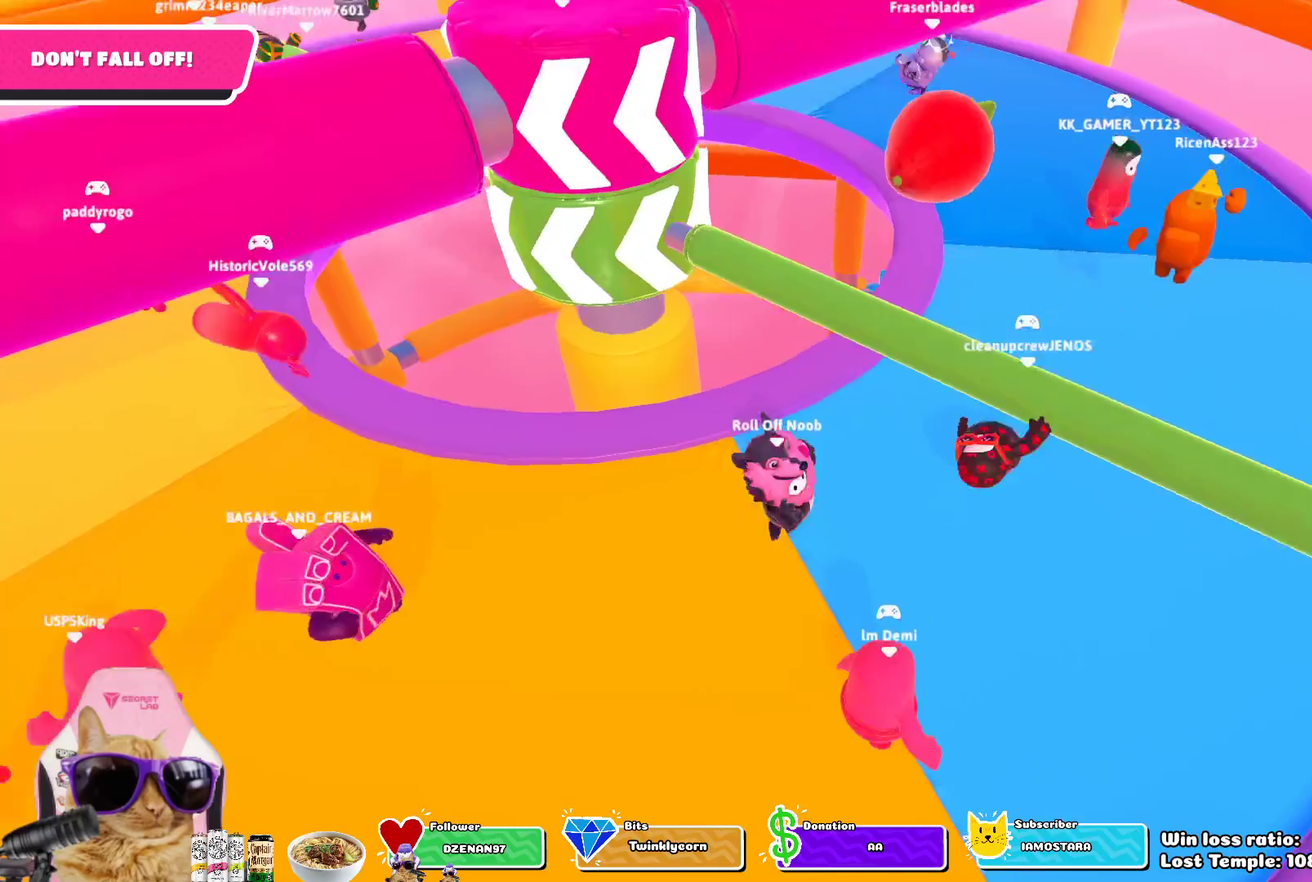
{"dt_ms": 400, "buttons": [], "left_stick": "center", "right_stick": "center", "events": [[150, "CROSS", "up"], [183, "left_stick", "up"], [250, "left_stick", "center"]]}
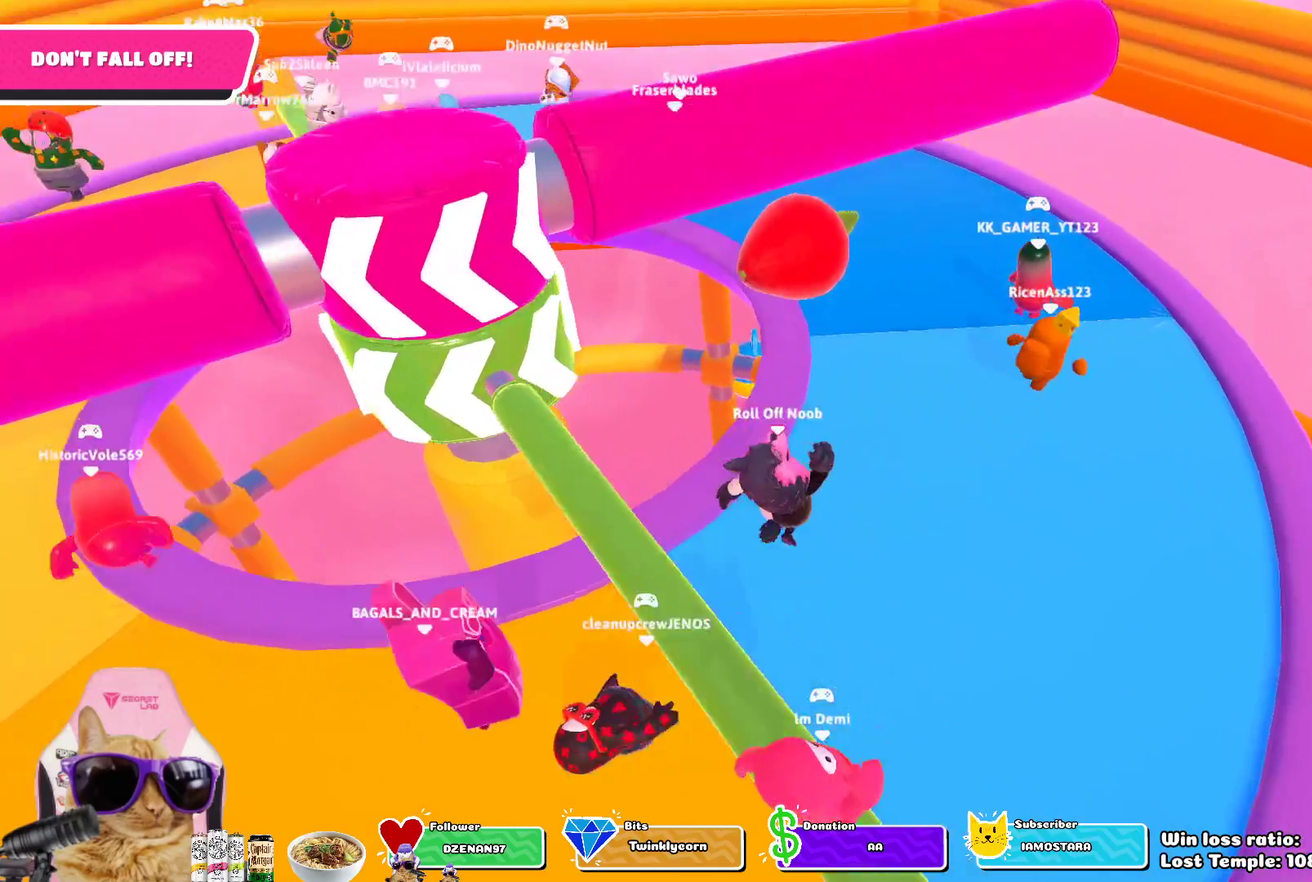
{"dt_ms": 300, "buttons": [], "left_stick": "left", "right_stick": "center", "events": [[17, "left_stick", "down-right"], [117, "left_stick", "right"], [167, "right_stick", "left"], [217, "left_stick", "left"], [300, "right_stick", "center"]]}
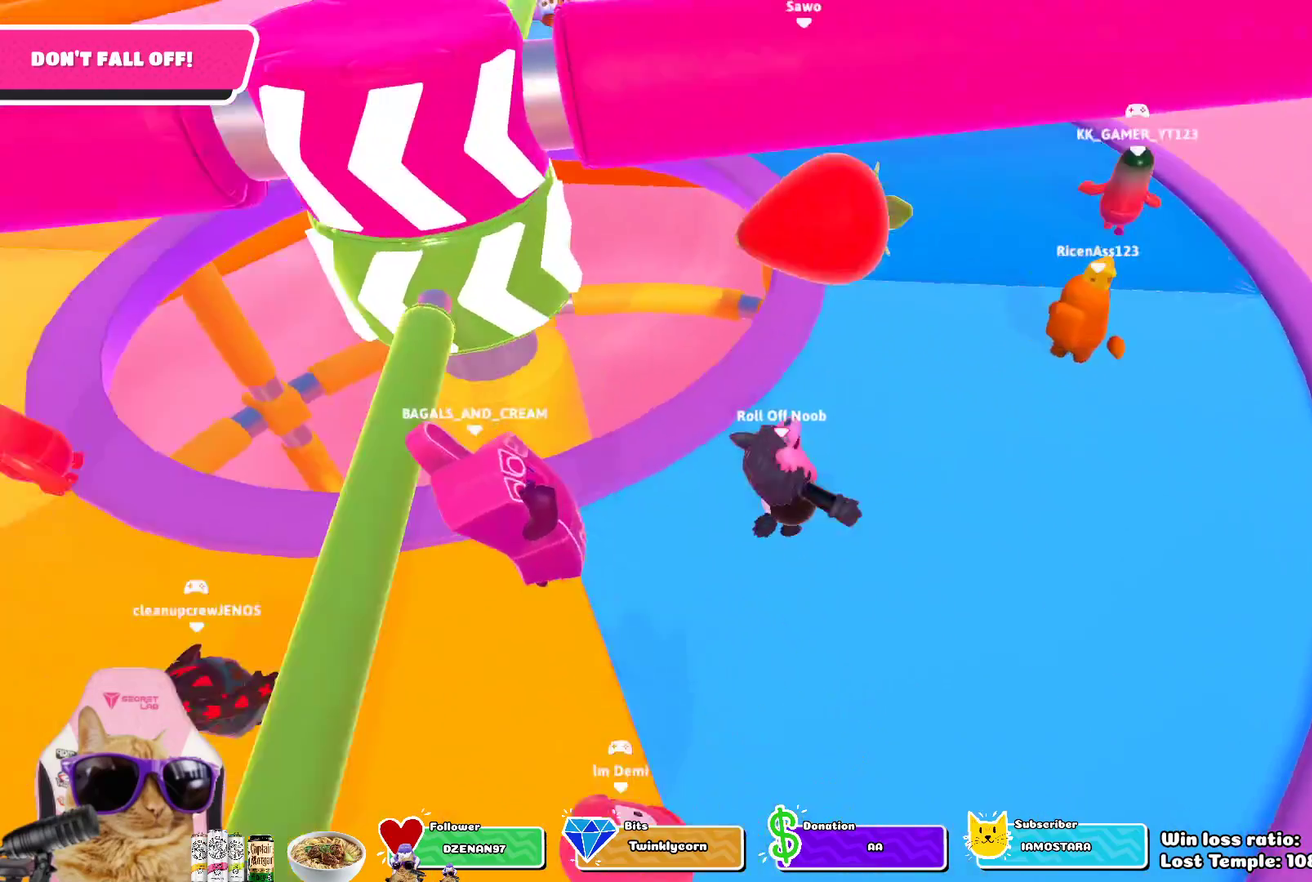
{"dt_ms": 700, "buttons": [], "left_stick": "left", "right_stick": "down-right", "events": [[100, "left_stick", "down-left"], [317, "left_stick", "left"], [600, "right_stick", "down-right"]]}
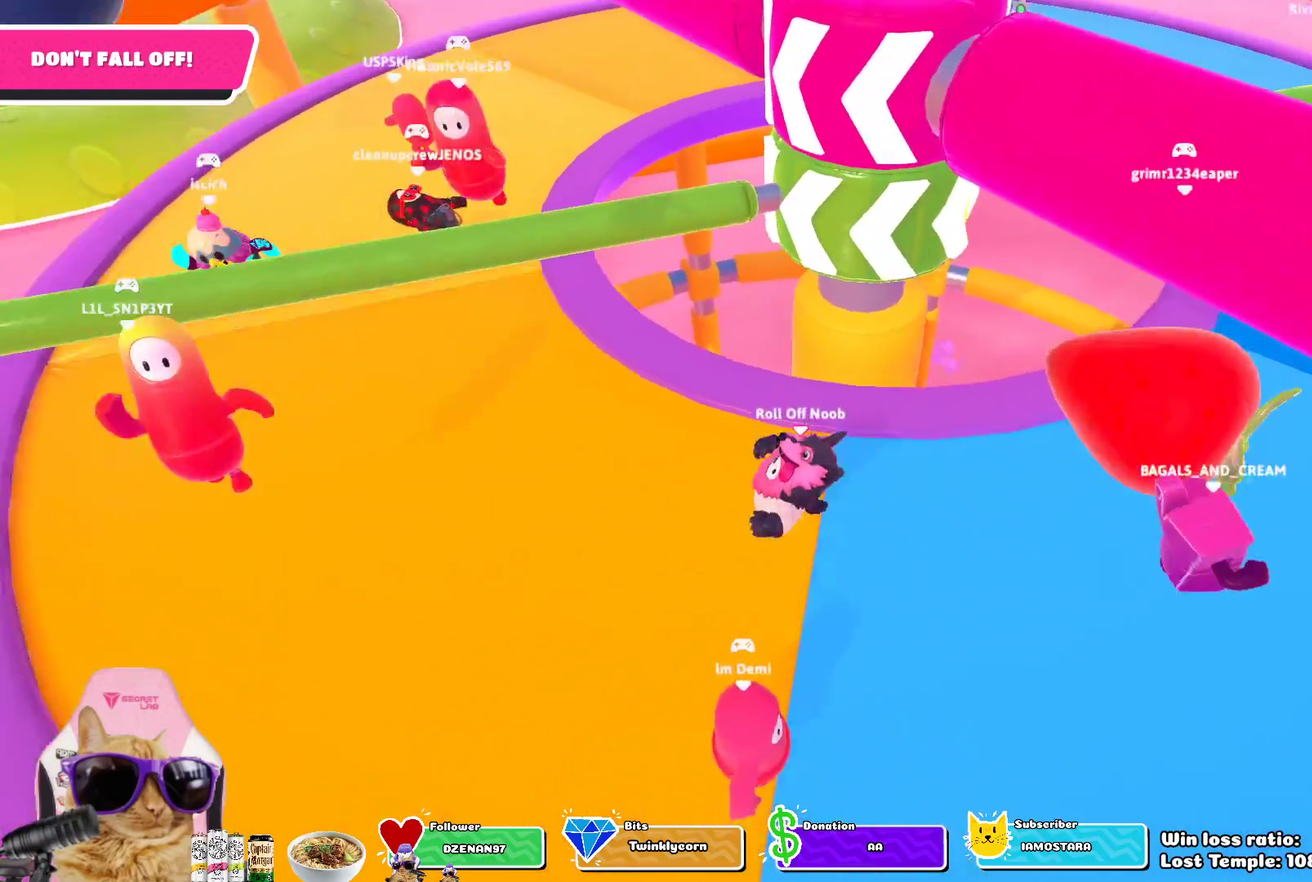
{"dt_ms": 700, "buttons": [], "left_stick": "up-right", "right_stick": "center", "events": [[117, "right_stick", "center"], [283, "left_stick", "up-left"], [317, "right_stick", "down-right"], [417, "left_stick", "up"], [500, "left_stick", "up-right"], [533, "right_stick", "center"]]}
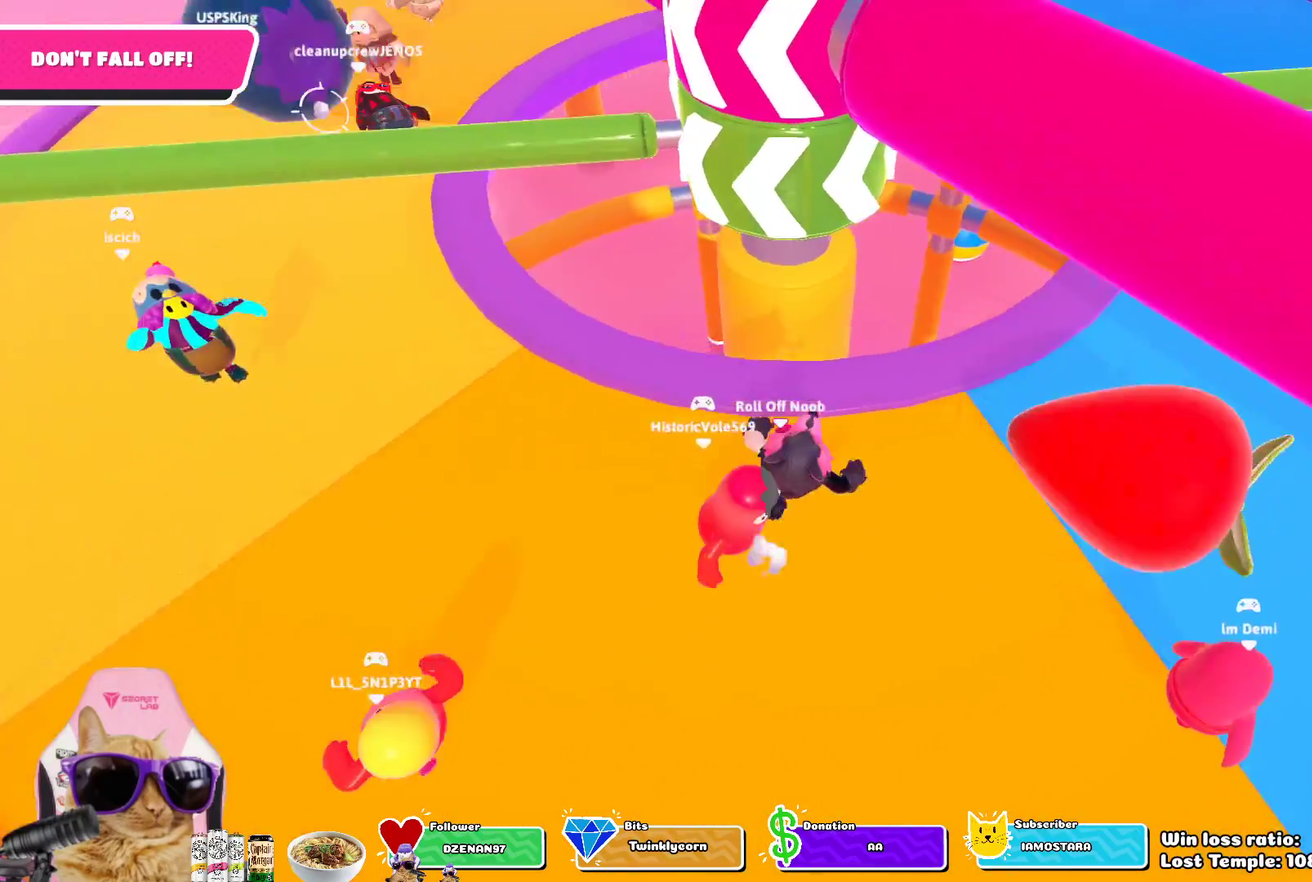
{"dt_ms": 300, "buttons": [], "left_stick": "up-right", "right_stick": "center", "events": []}
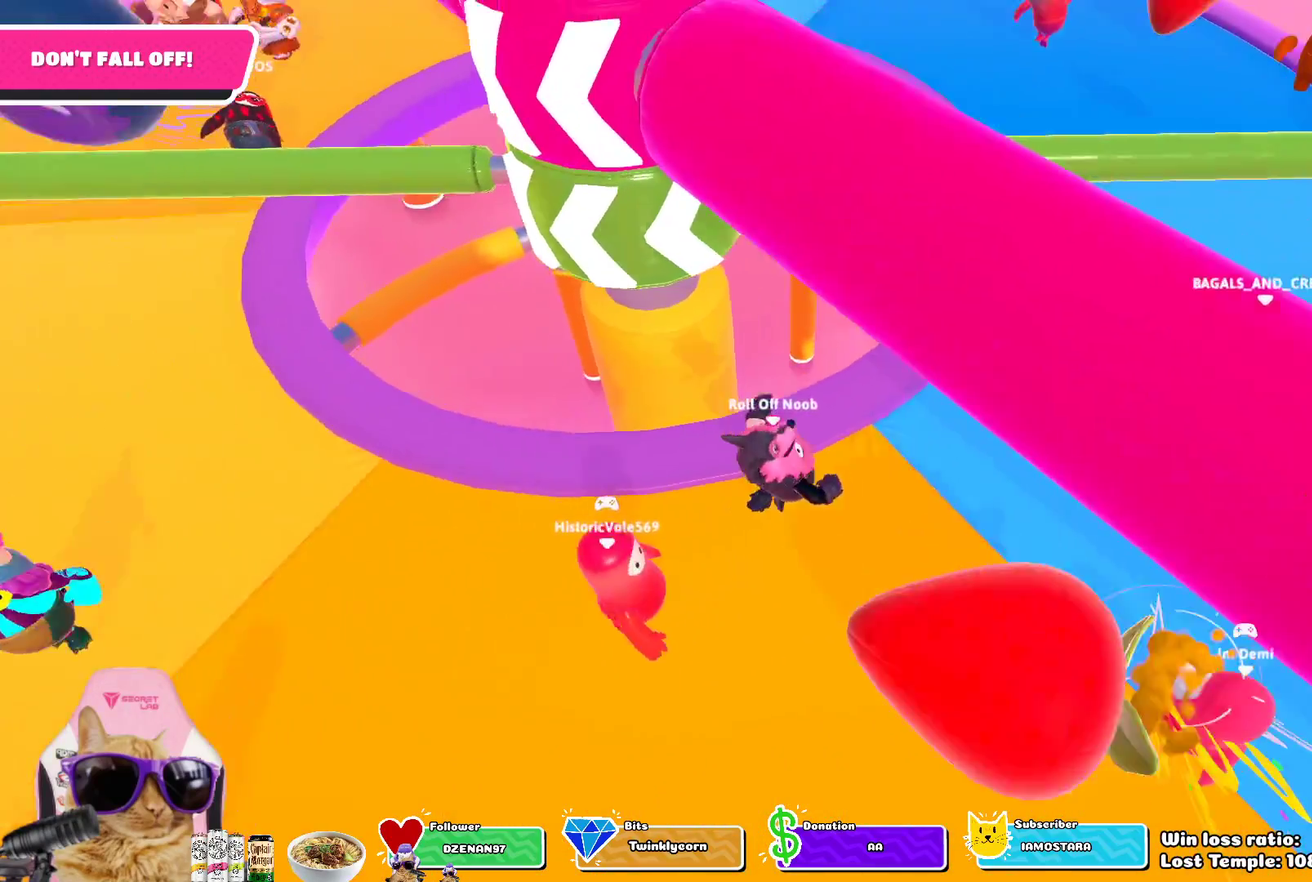
{"dt_ms": 400, "buttons": [], "left_stick": "center", "right_stick": "center", "events": [[33, "left_stick", "right"], [33, "right_stick", "left"], [150, "right_stick", "center"], [200, "left_stick", "center"]]}
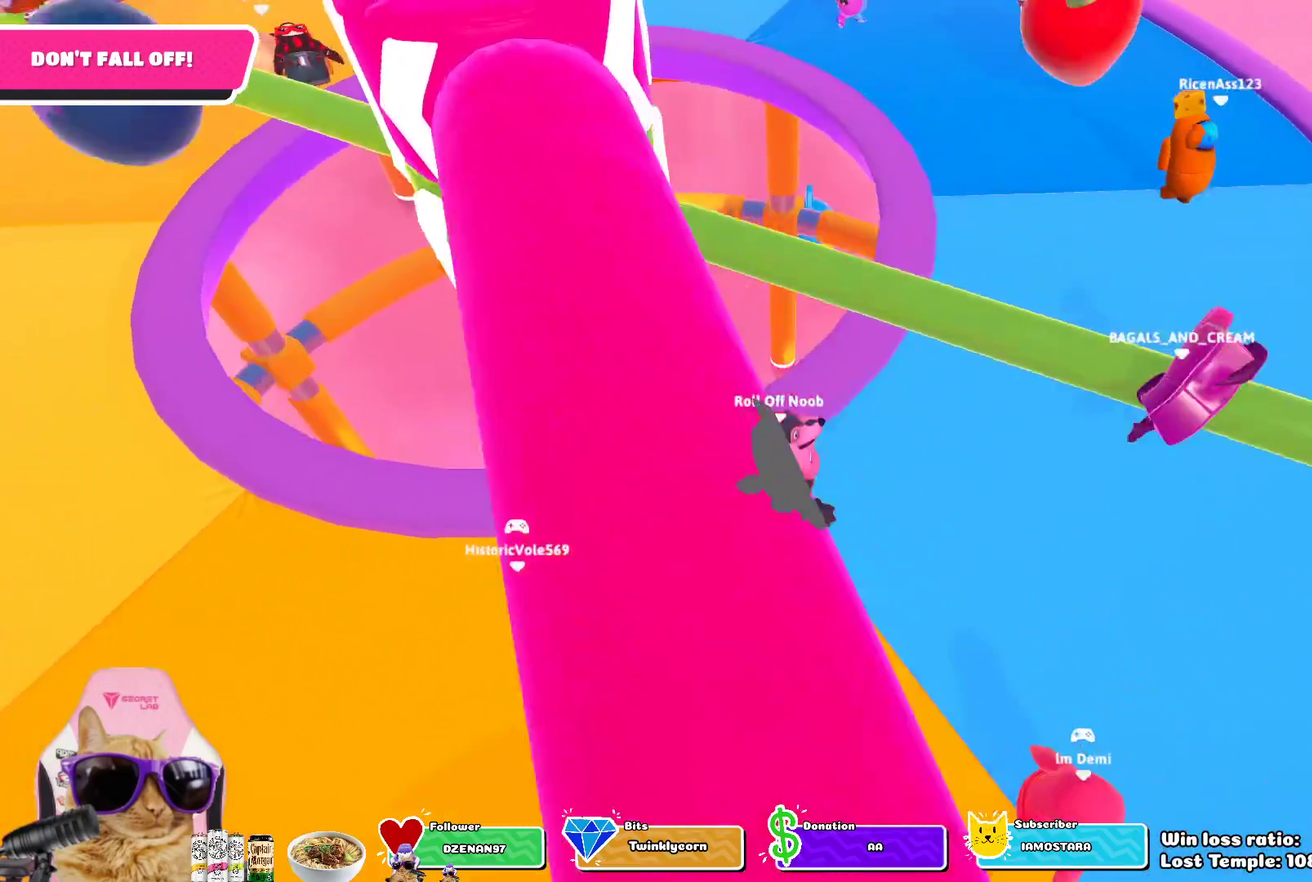
{"dt_ms": 600, "buttons": [], "left_stick": "down-left", "right_stick": "up", "events": [[50, "left_stick", "up-right"], [67, "CROSS", "down"], [133, "left_stick", "center"], [217, "CROSS", "up"], [267, "left_stick", "down-left"], [550, "right_stick", "up"]]}
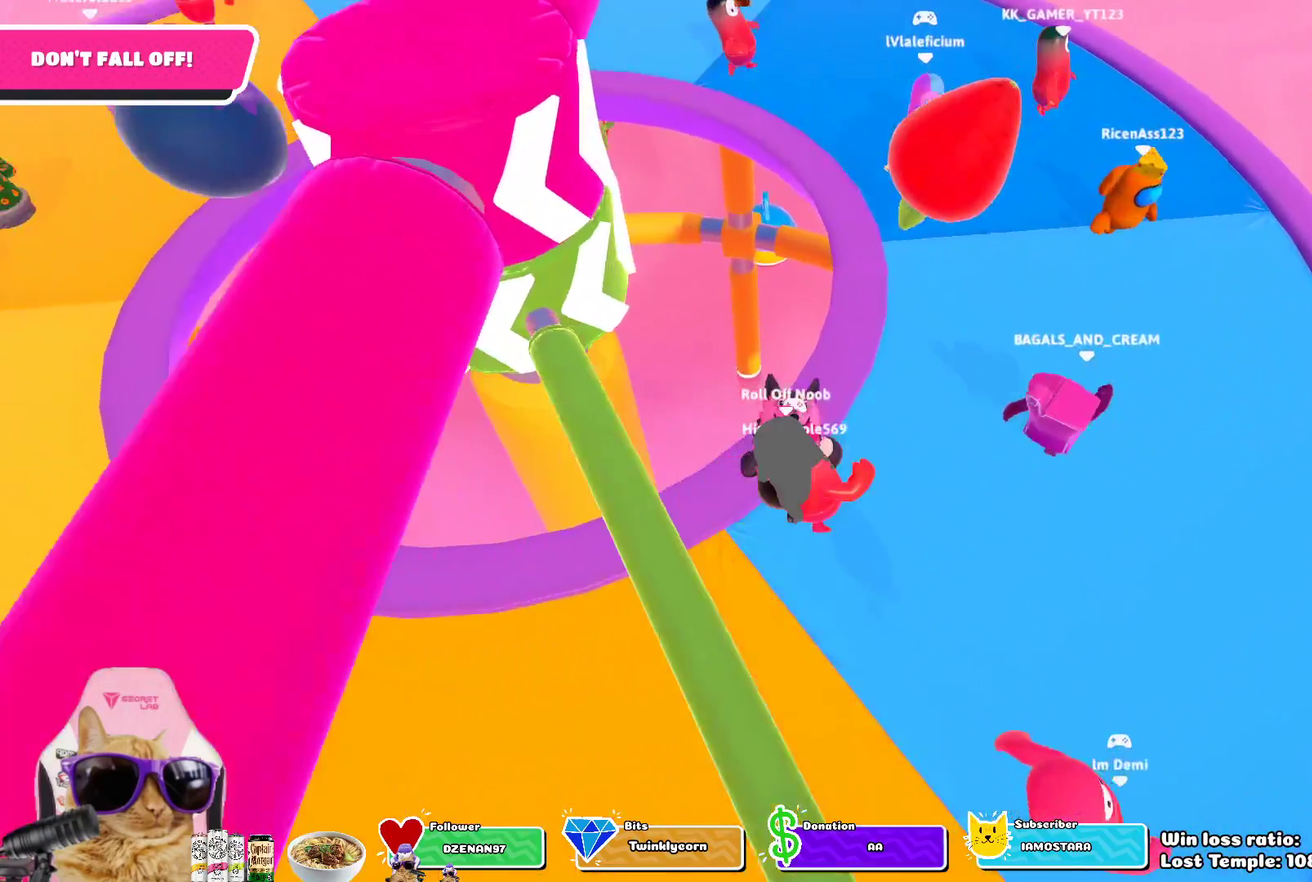
{"dt_ms": 500, "buttons": [], "left_stick": "left", "right_stick": "center", "events": [[183, "right_stick", "center"], [467, "left_stick", "left"]]}
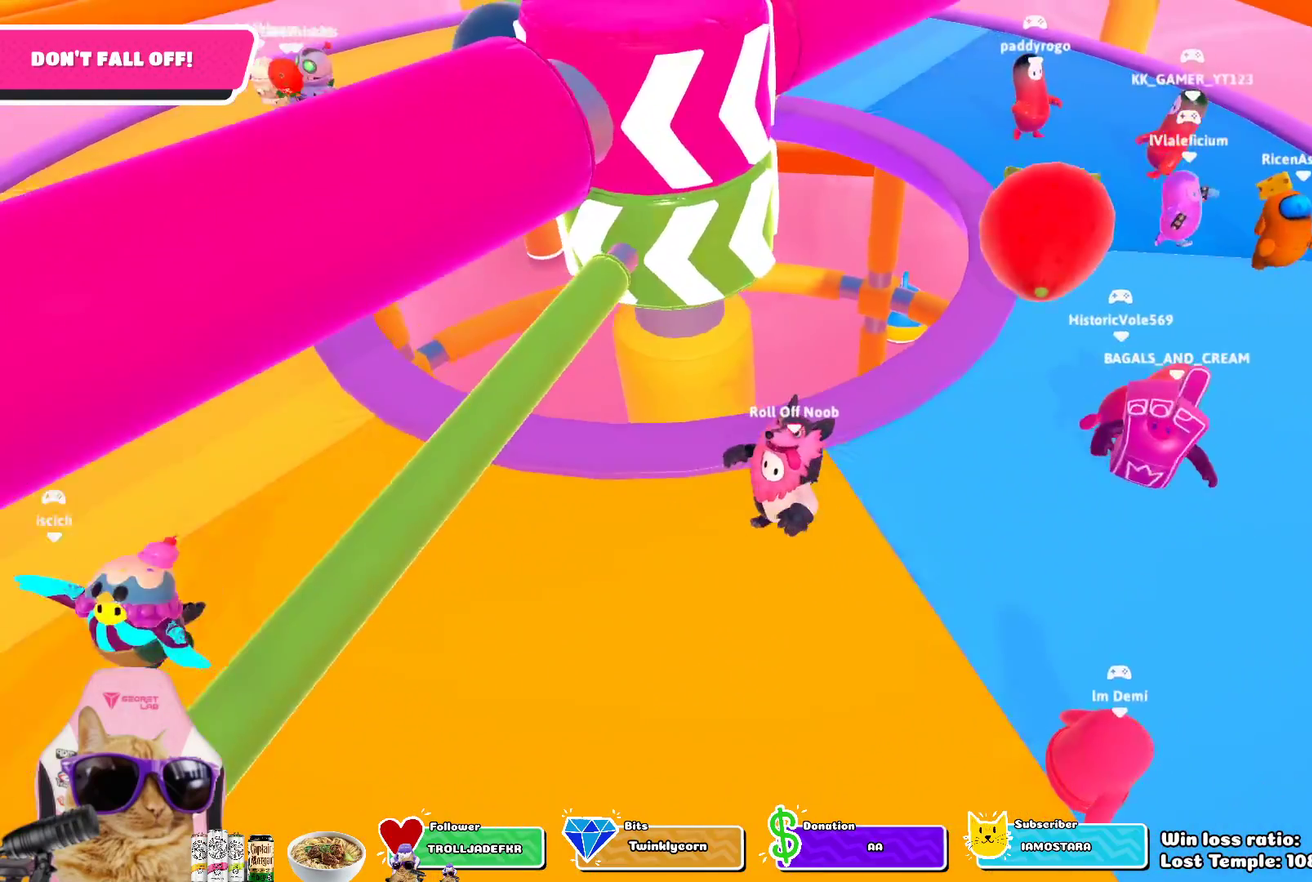
{"dt_ms": 300, "buttons": [], "left_stick": "left", "right_stick": "center", "events": [[150, "right_stick", "right"], [283, "right_stick", "center"]]}
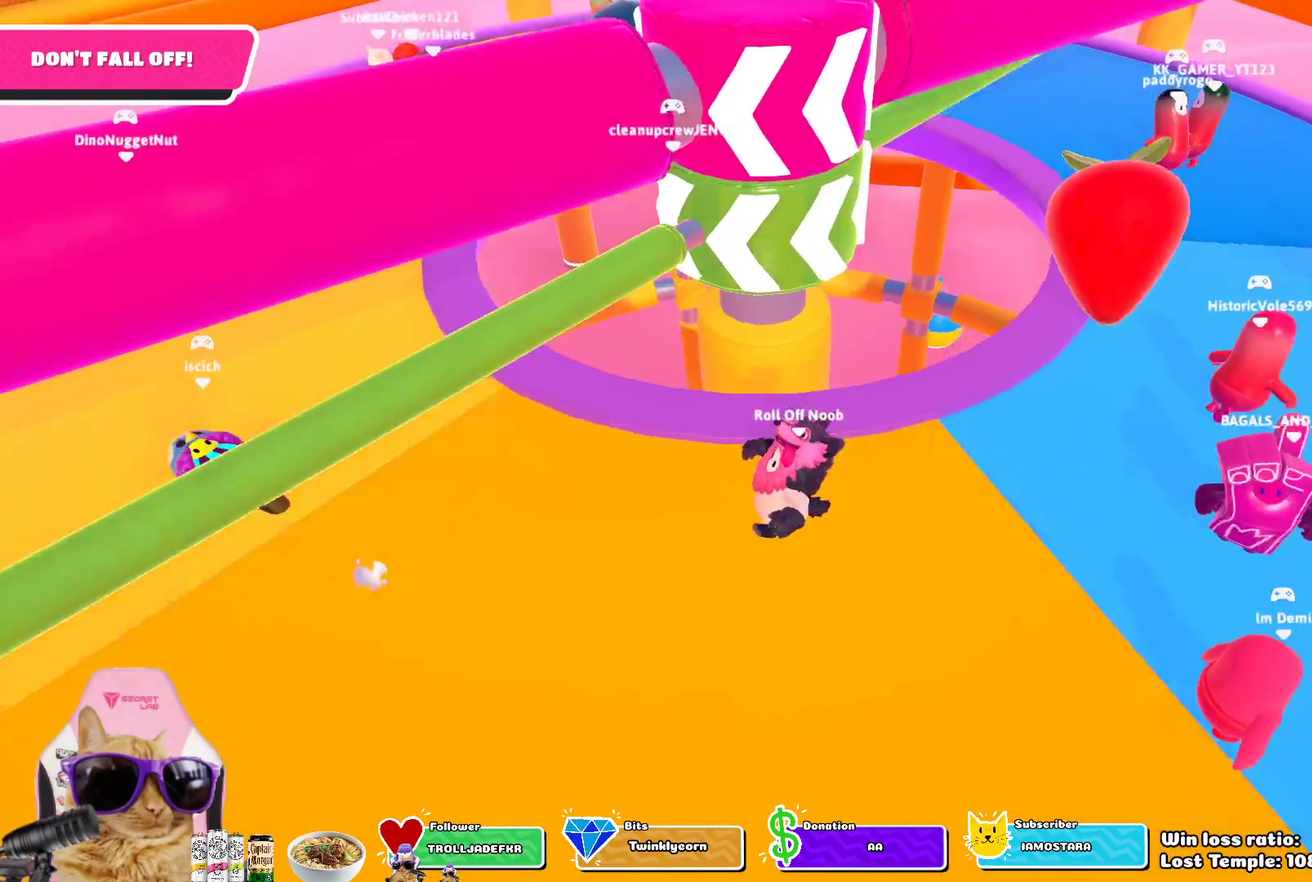
{"dt_ms": 700, "buttons": [], "left_stick": "center", "right_stick": "center", "events": [[183, "right_stick", "right"], [400, "left_stick", "down-left"], [417, "right_stick", "center"], [483, "left_stick", "center"]]}